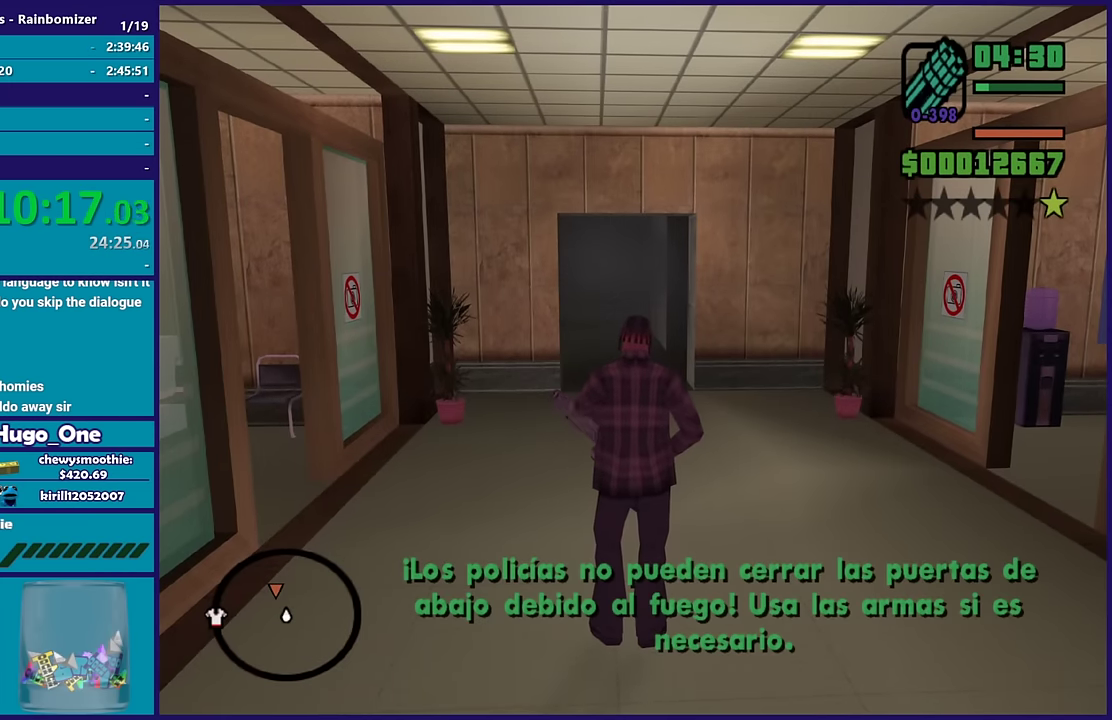
Gameplay with a controller (Xbox layout); each line is a JSON object with the inputs held at the frame after it. "events" lists button and stick changes between this image and that frame as [ms after this image, input, new state], when the widget could be followed in between.
{"buttons": ["L2"], "left_stick": "down-left", "right_stick": "down-left", "events": [[100, "L2", "down"], [433, "left_stick", "down-left"], [433, "right_stick", "down-left"]]}
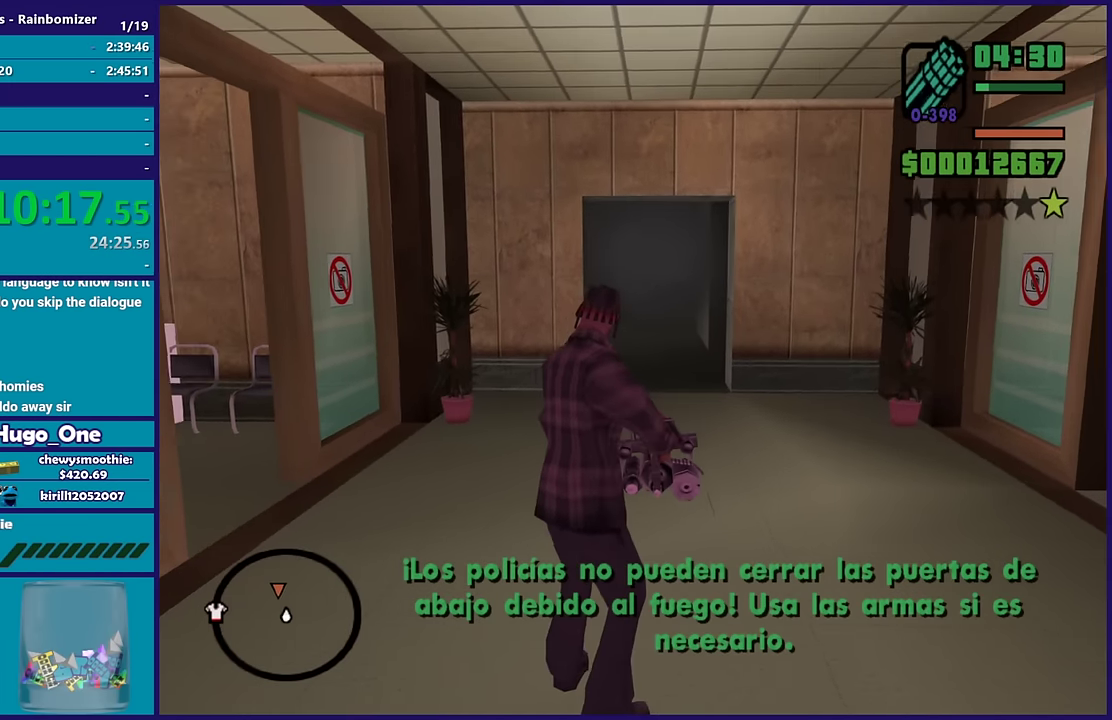
{"buttons": ["L2"], "left_stick": "up-left", "right_stick": "center", "events": [[50, "right_stick", "center"], [100, "left_stick", "down-right"], [266, "right_stick", "up-right"], [366, "left_stick", "down-left"], [366, "right_stick", "center"], [466, "left_stick", "up-left"]]}
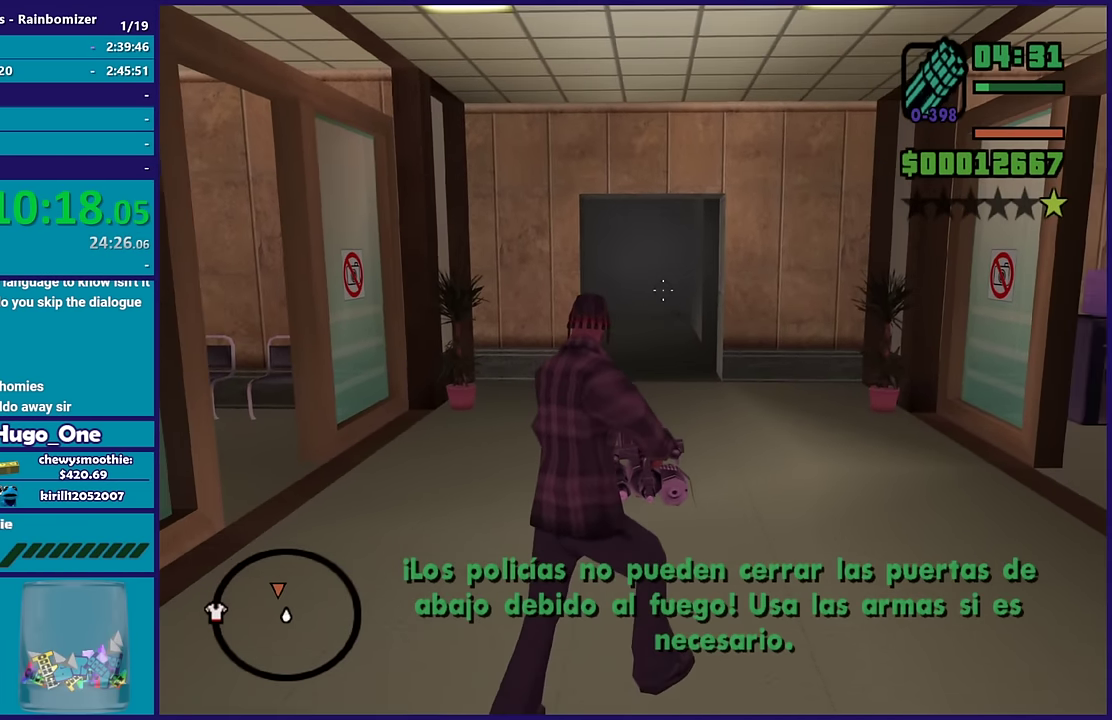
{"buttons": ["L2", "R2"], "left_stick": "up-left", "right_stick": "center", "events": [[166, "left_stick", "up"], [233, "R2", "down"], [316, "right_stick", "right"], [333, "left_stick", "up-right"], [400, "right_stick", "center"], [433, "left_stick", "up-left"]]}
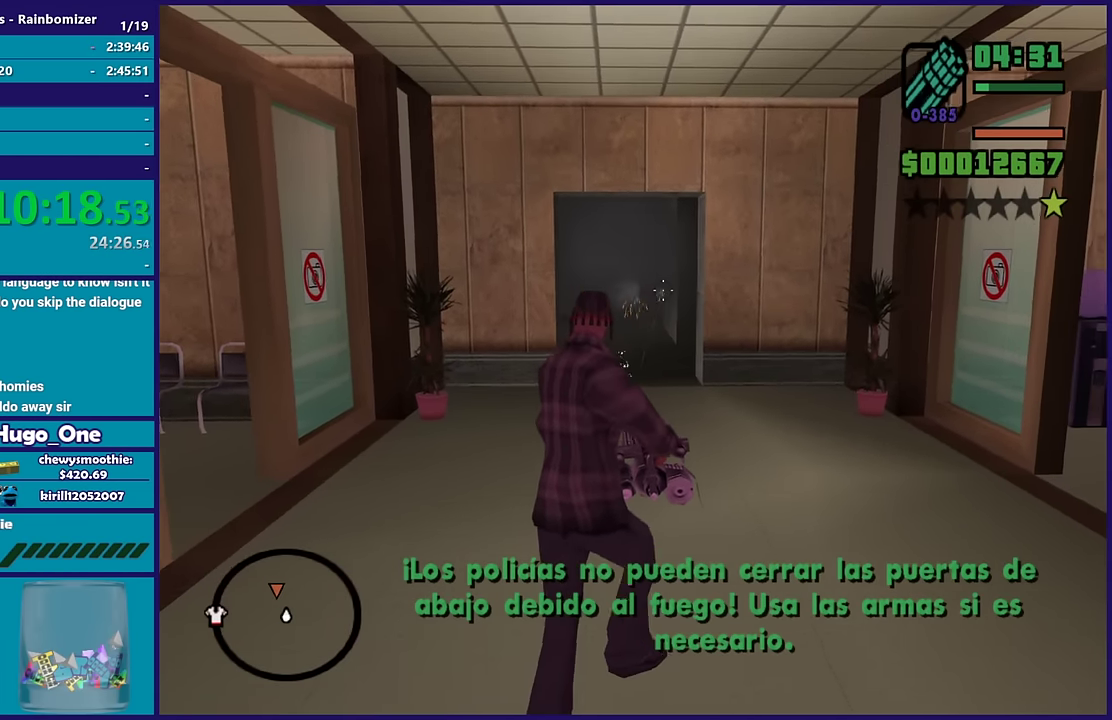
{"buttons": ["L2"], "left_stick": "up", "right_stick": "center", "events": [[33, "R2", "up"], [100, "left_stick", "left"], [133, "right_stick", "down-left"], [166, "left_stick", "up-left"], [200, "right_stick", "center"], [216, "left_stick", "up"]]}
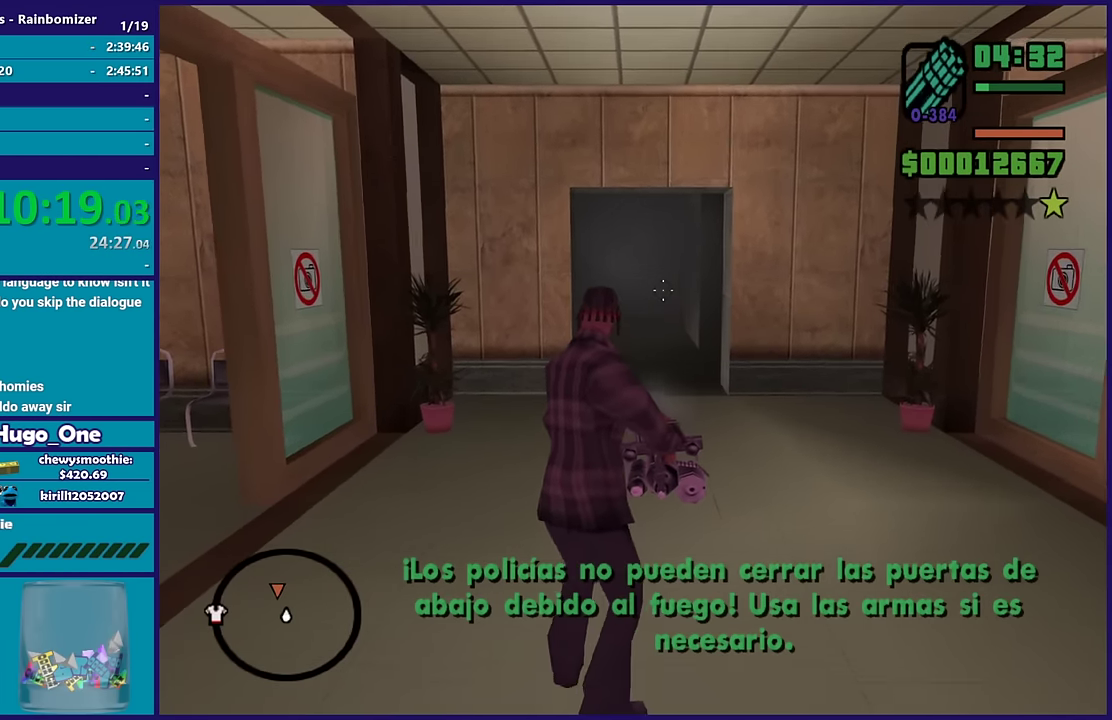
{"buttons": ["L2"], "left_stick": "up", "right_stick": "down", "events": [[450, "right_stick", "down"]]}
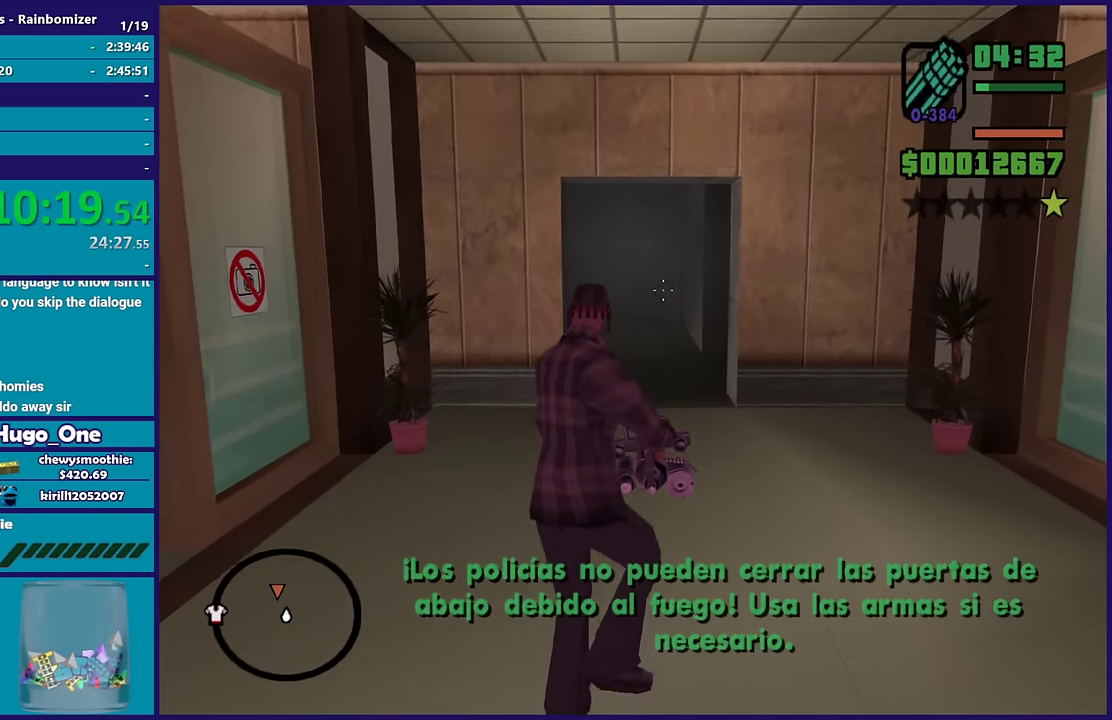
{"buttons": ["L2"], "left_stick": "up", "right_stick": "center", "events": [[16, "left_stick", "up-left"], [50, "right_stick", "center"], [150, "left_stick", "up"]]}
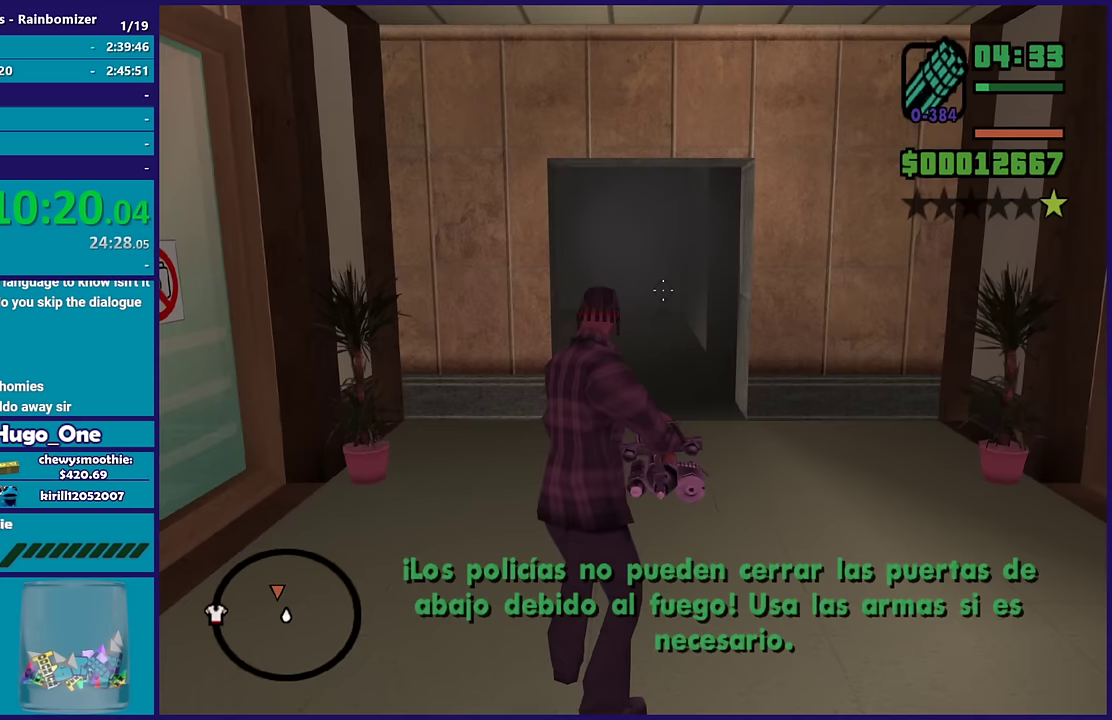
{"buttons": ["L2"], "left_stick": "up", "right_stick": "center", "events": []}
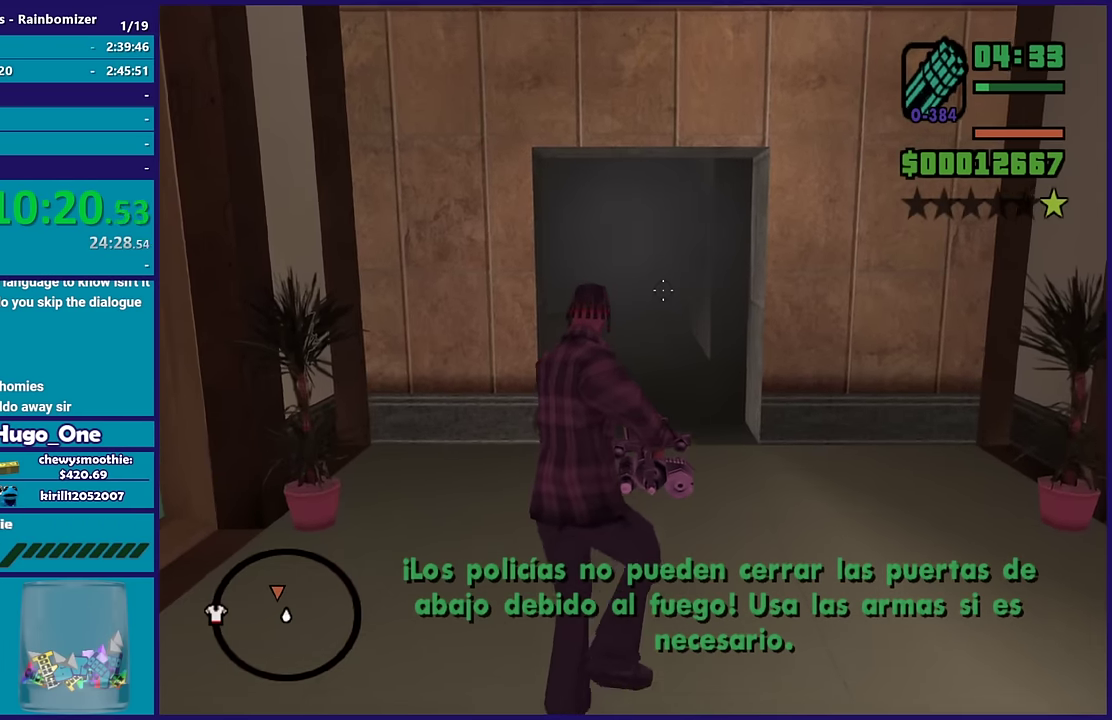
{"buttons": ["L2"], "left_stick": "up", "right_stick": "center", "events": [[33, "right_stick", "down"], [133, "right_stick", "center"]]}
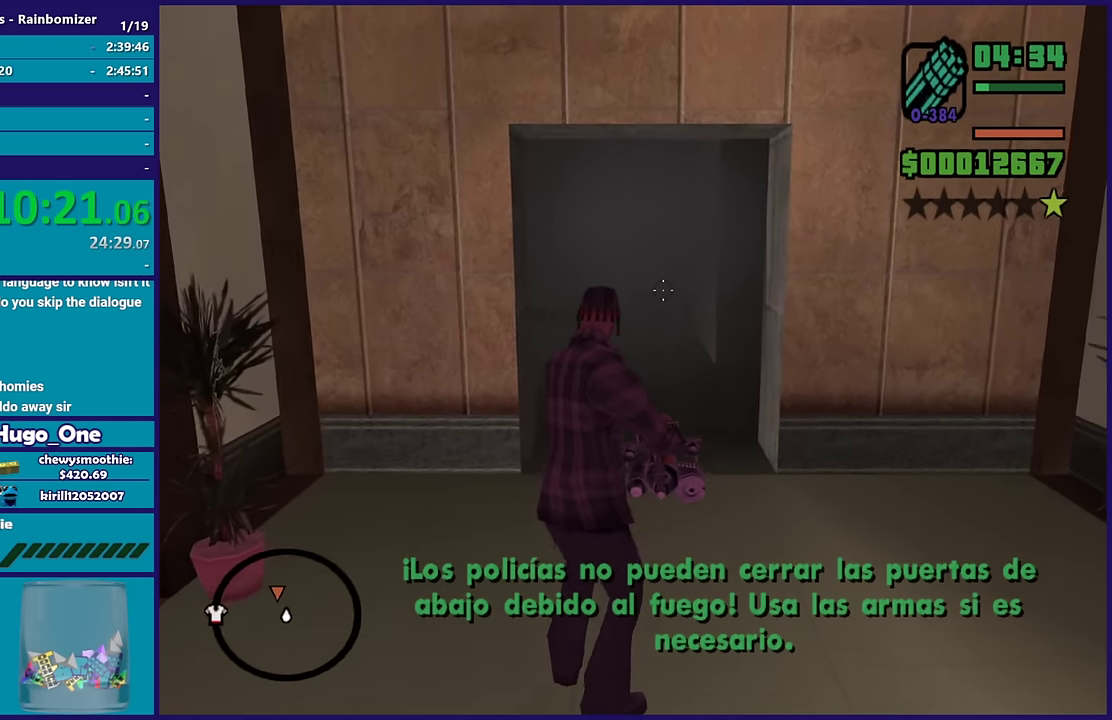
{"buttons": ["L2"], "left_stick": "up", "right_stick": "center", "events": []}
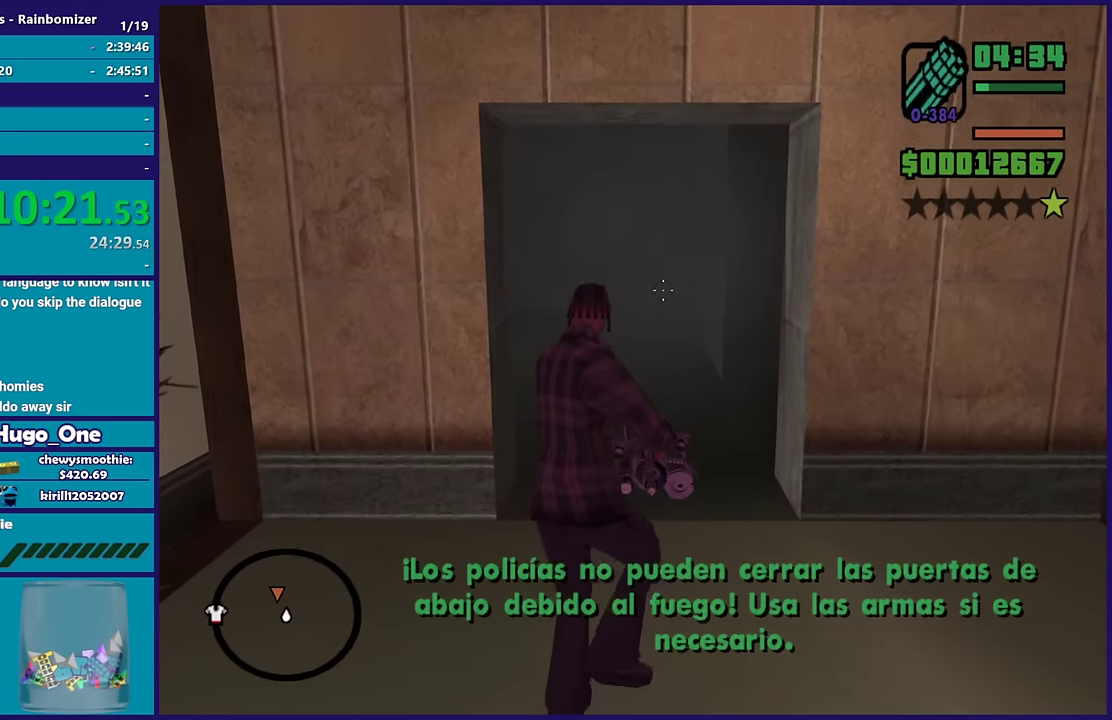
{"buttons": ["L2"], "left_stick": "up", "right_stick": "center", "events": []}
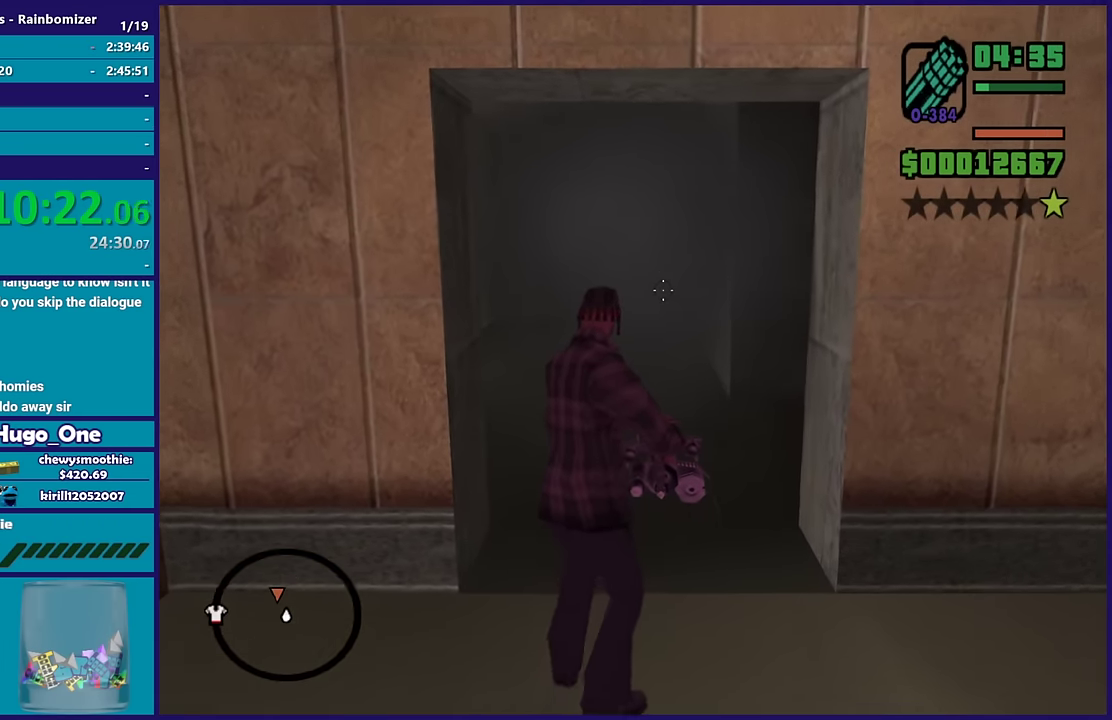
{"buttons": ["L2"], "left_stick": "up-left", "right_stick": "center", "events": [[17, "left_stick", "up-left"], [150, "left_stick", "up"], [467, "left_stick", "up-left"]]}
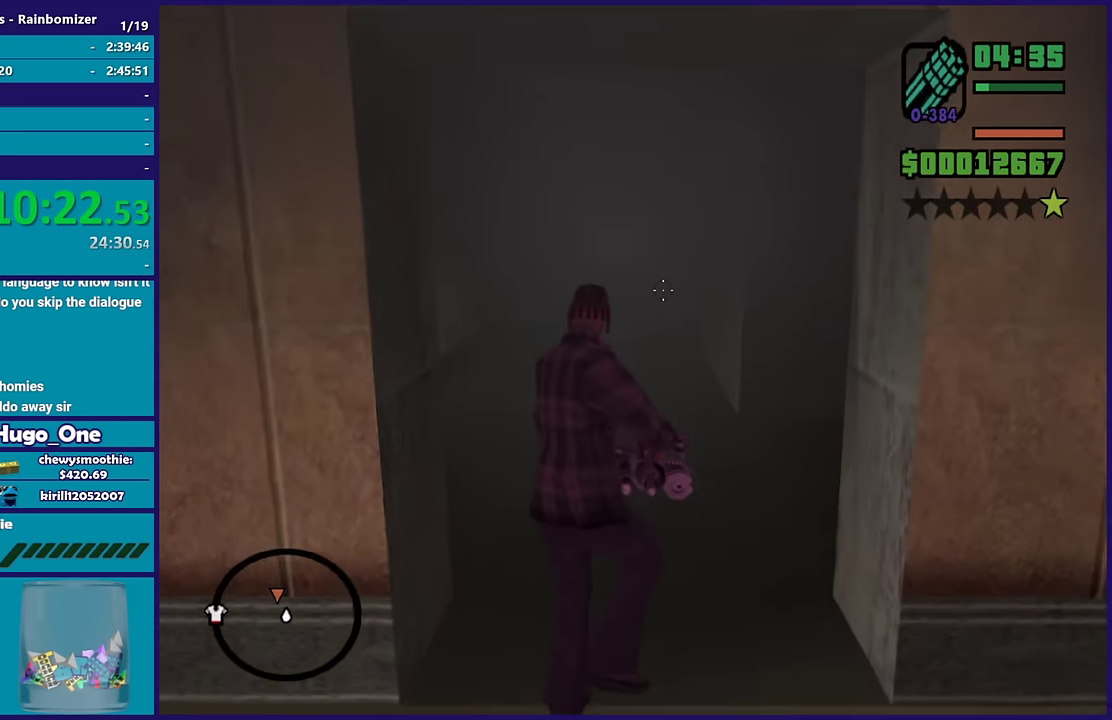
{"buttons": ["L2"], "left_stick": "up", "right_stick": "down-right", "events": [[500, "left_stick", "up"], [500, "right_stick", "down-right"]]}
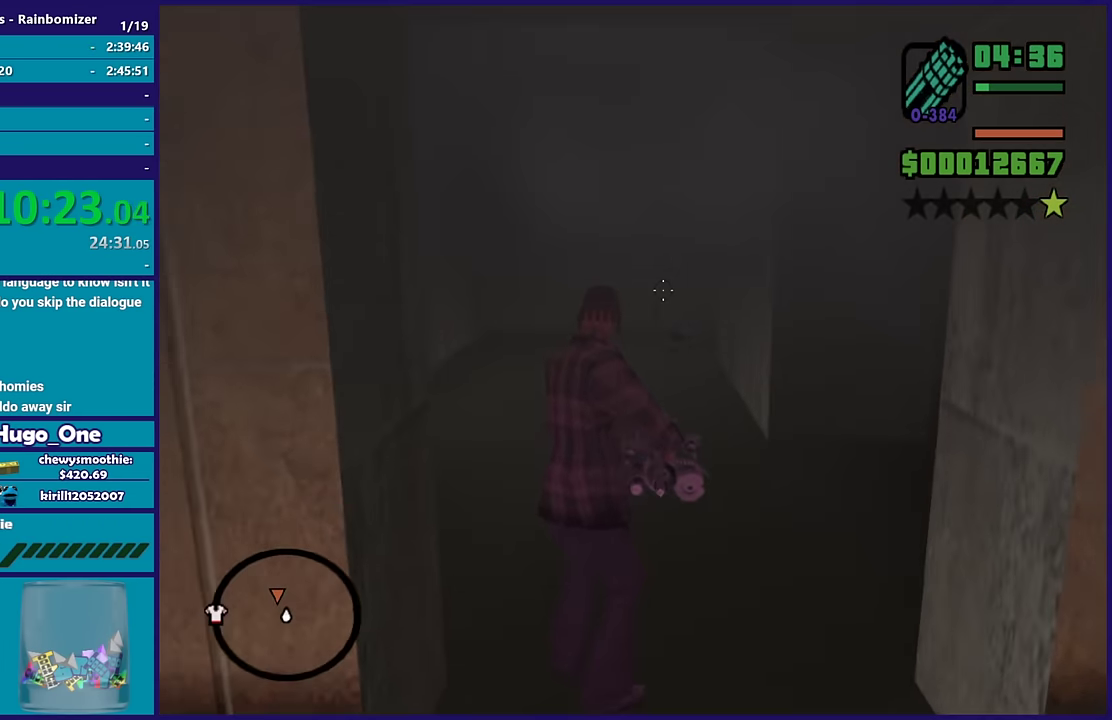
{"buttons": ["L2"], "left_stick": "up-left", "right_stick": "down-right", "events": [[217, "left_stick", "up-left"]]}
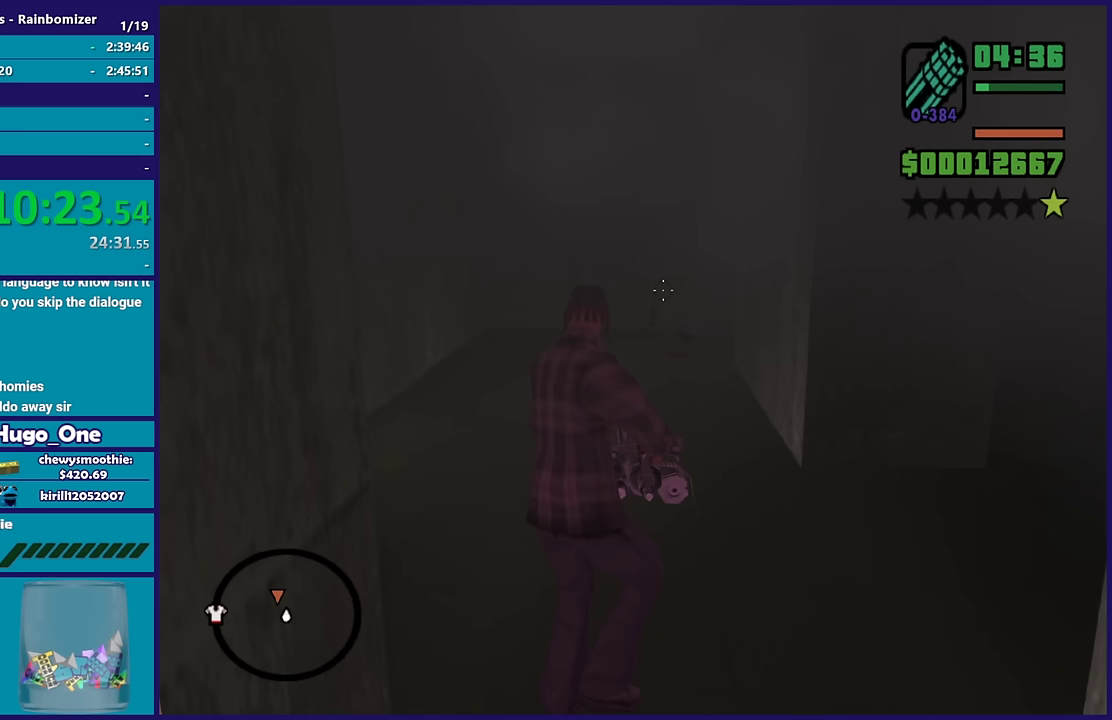
{"buttons": ["L2"], "left_stick": "up-left", "right_stick": "down-right", "events": []}
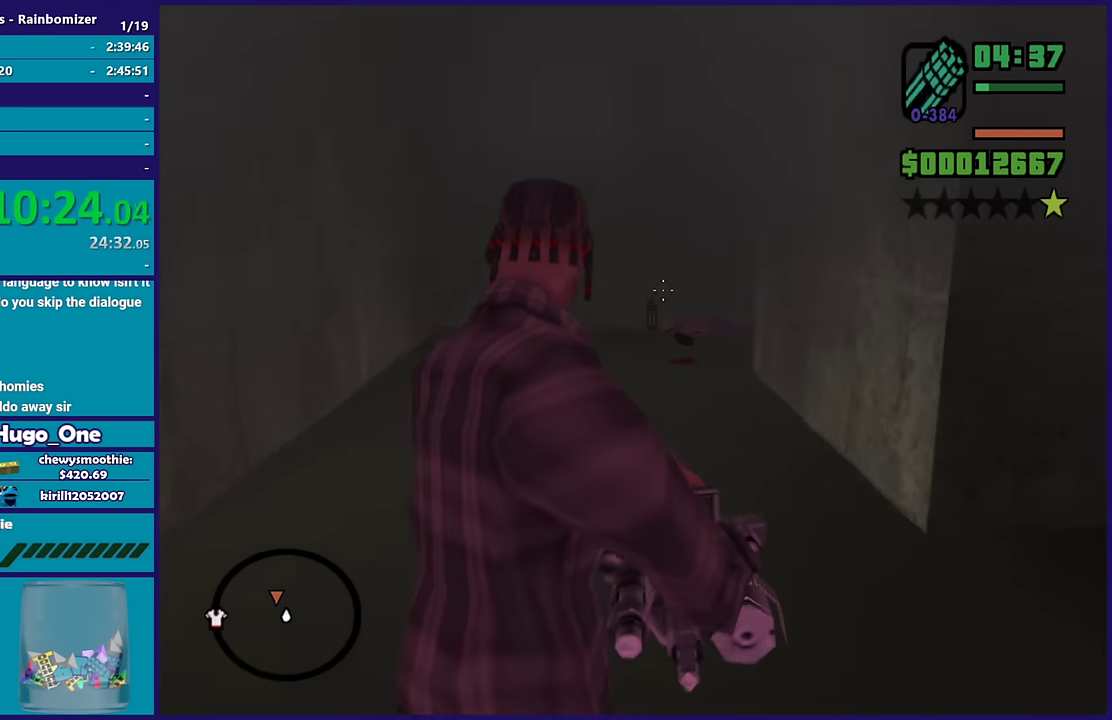
{"buttons": ["L2"], "left_stick": "up-left", "right_stick": "down-right", "events": []}
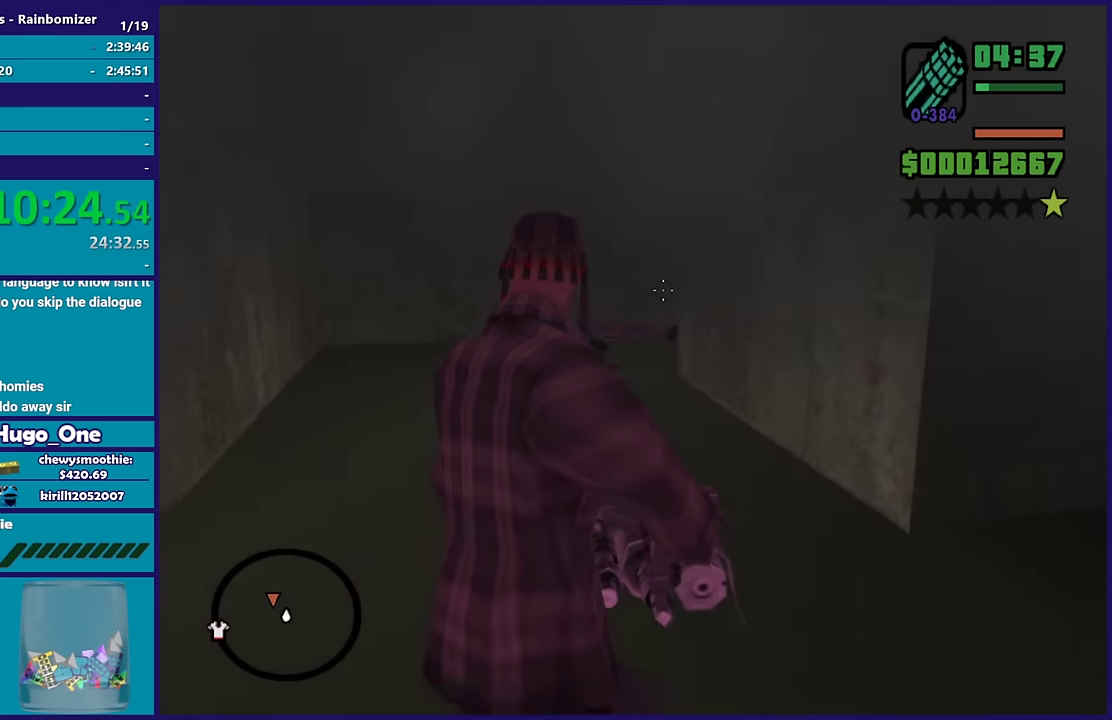
{"buttons": ["L2"], "left_stick": "up-left", "right_stick": "down-right", "events": [[250, "right_stick", "center"], [467, "right_stick", "down-right"]]}
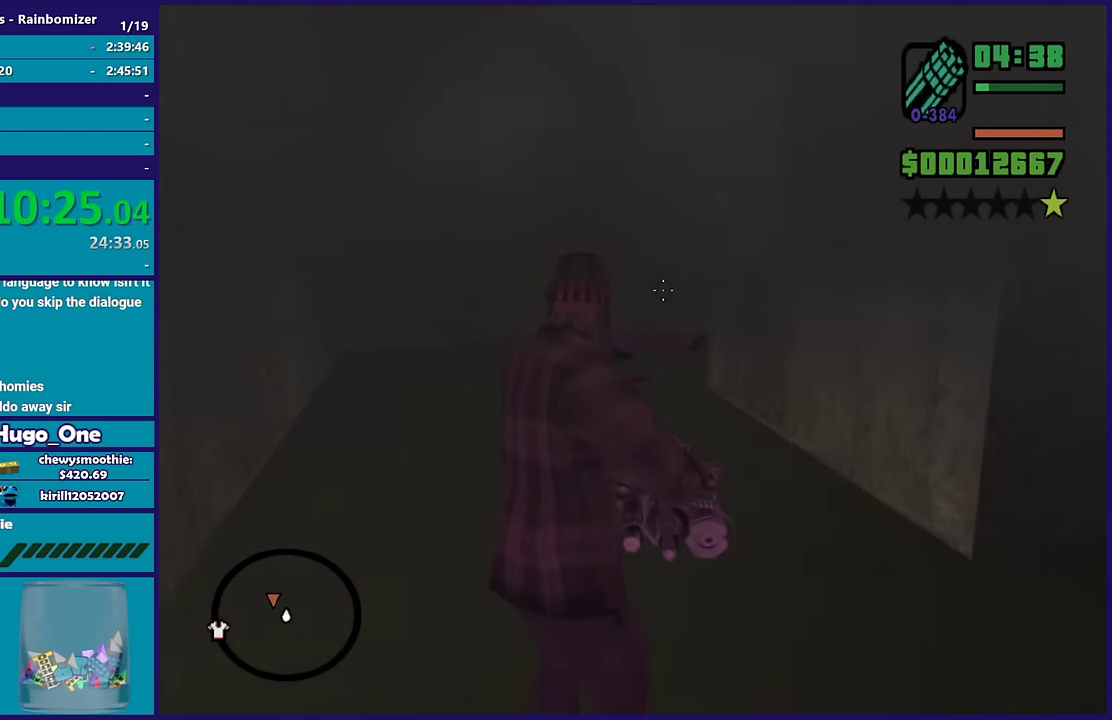
{"buttons": ["L2"], "left_stick": "up-left", "right_stick": "down-right"}
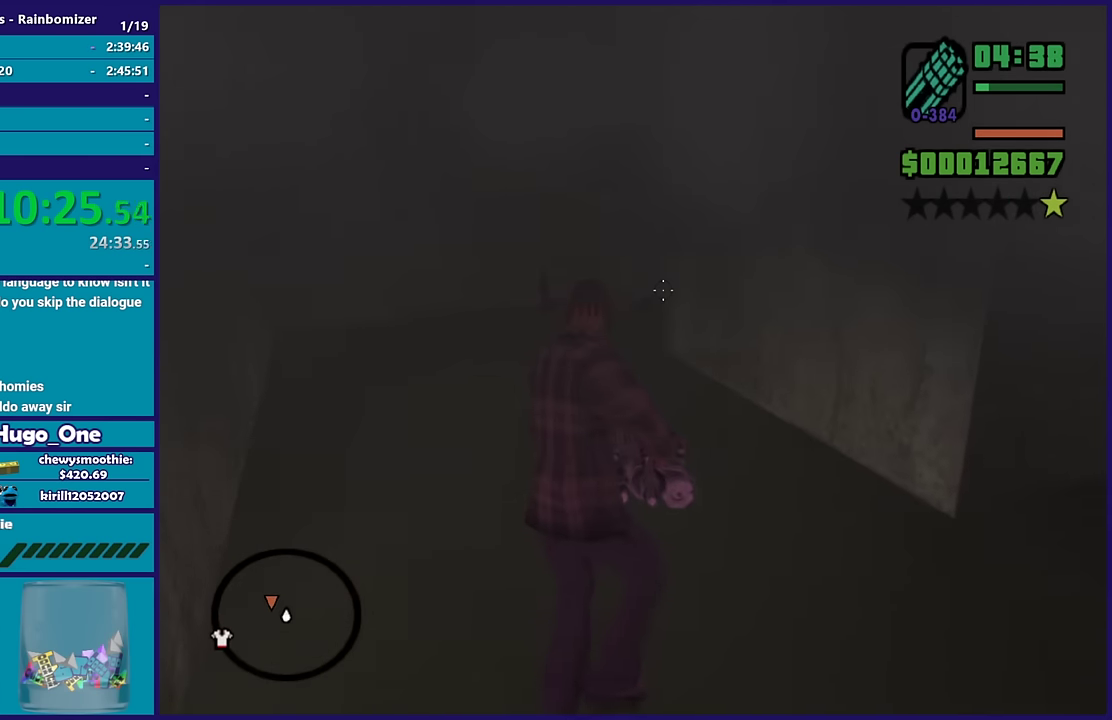
{"buttons": ["L2"], "left_stick": "up-left", "right_stick": "center", "events": [[33, "right_stick", "center"]]}
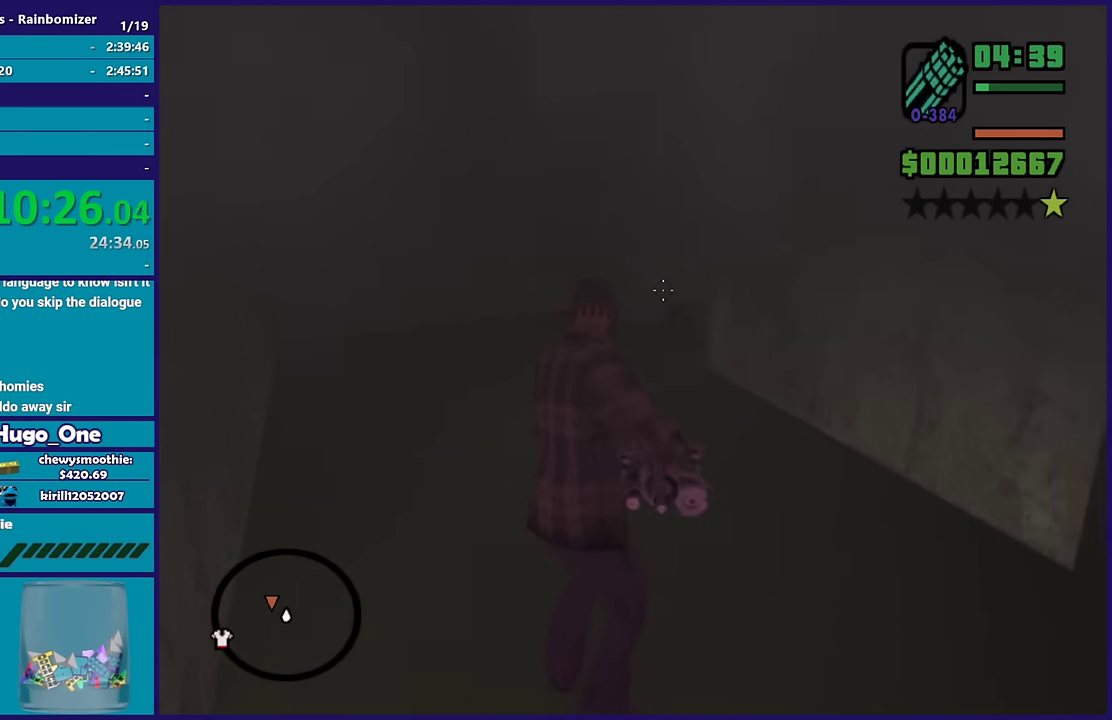
{"buttons": ["L2"], "left_stick": "up-left", "right_stick": "center", "events": []}
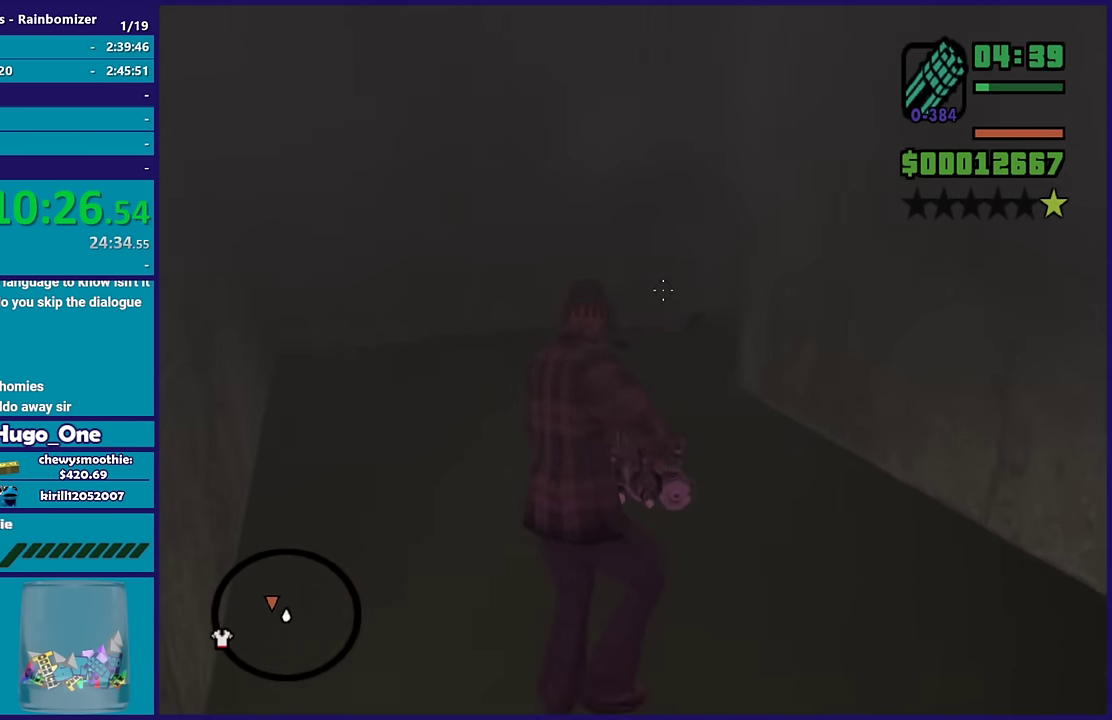
{"buttons": ["L2"], "left_stick": "up-left", "right_stick": "right", "events": [[283, "right_stick", "right"]]}
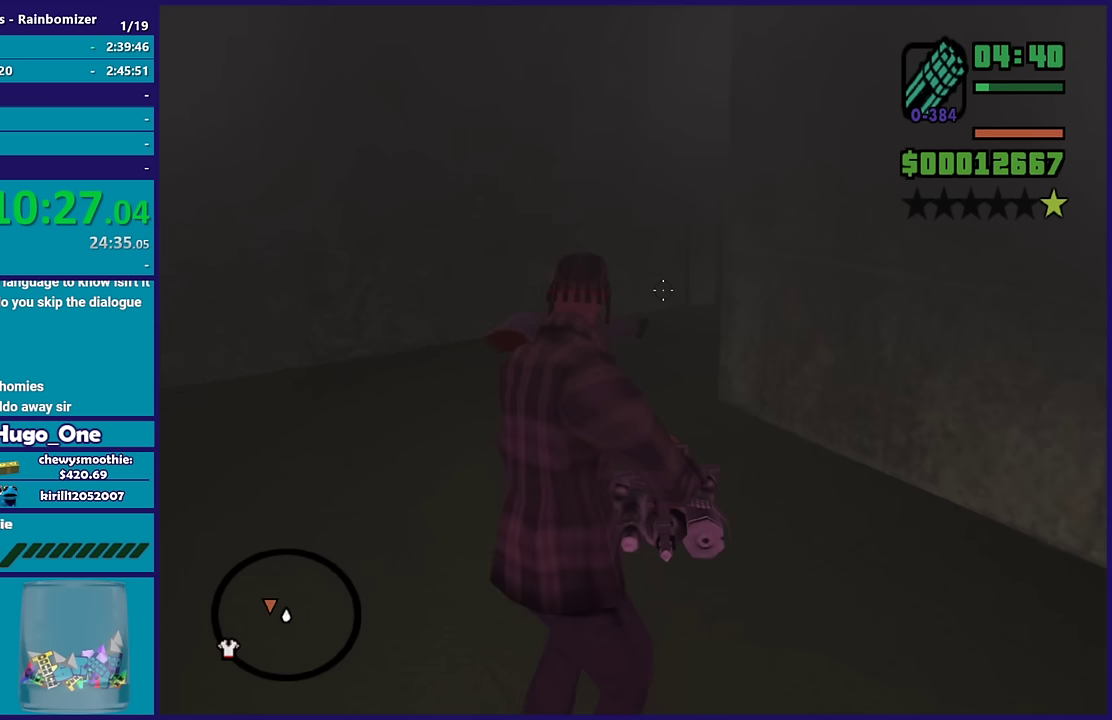
{"buttons": ["L2"], "left_stick": "up-left", "right_stick": "right", "events": [[100, "right_stick", "center"], [200, "right_stick", "right"]]}